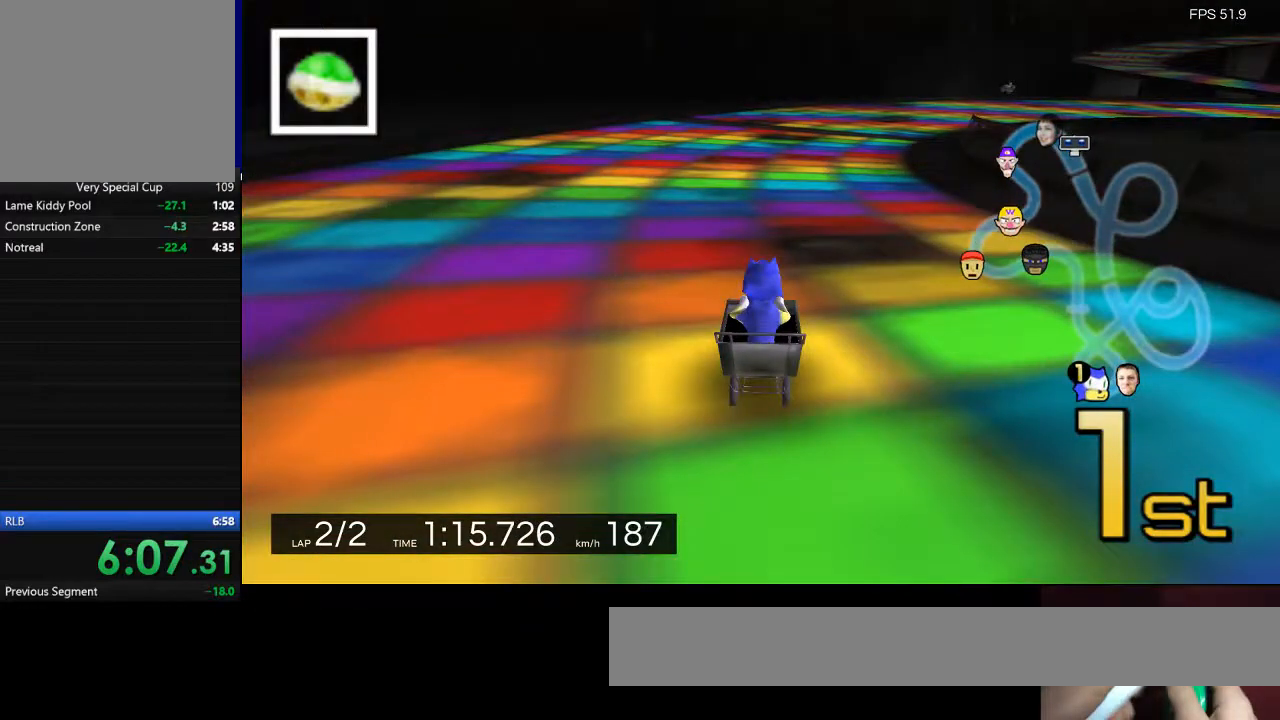
Gameplay with keyboard; each line is a JSON object with the keys held at the frame after it. "events" lists presses ("down") and releases ("up") of "a", "backspace", "d", "q", "return", "s", "shift", "space" and "w" between this image and that frame as [ms after this image, input, new state], when the widget could be followed in between. No other keys are recorded. Mouse input is not recorded.
{"keys": ["w"], "events": []}
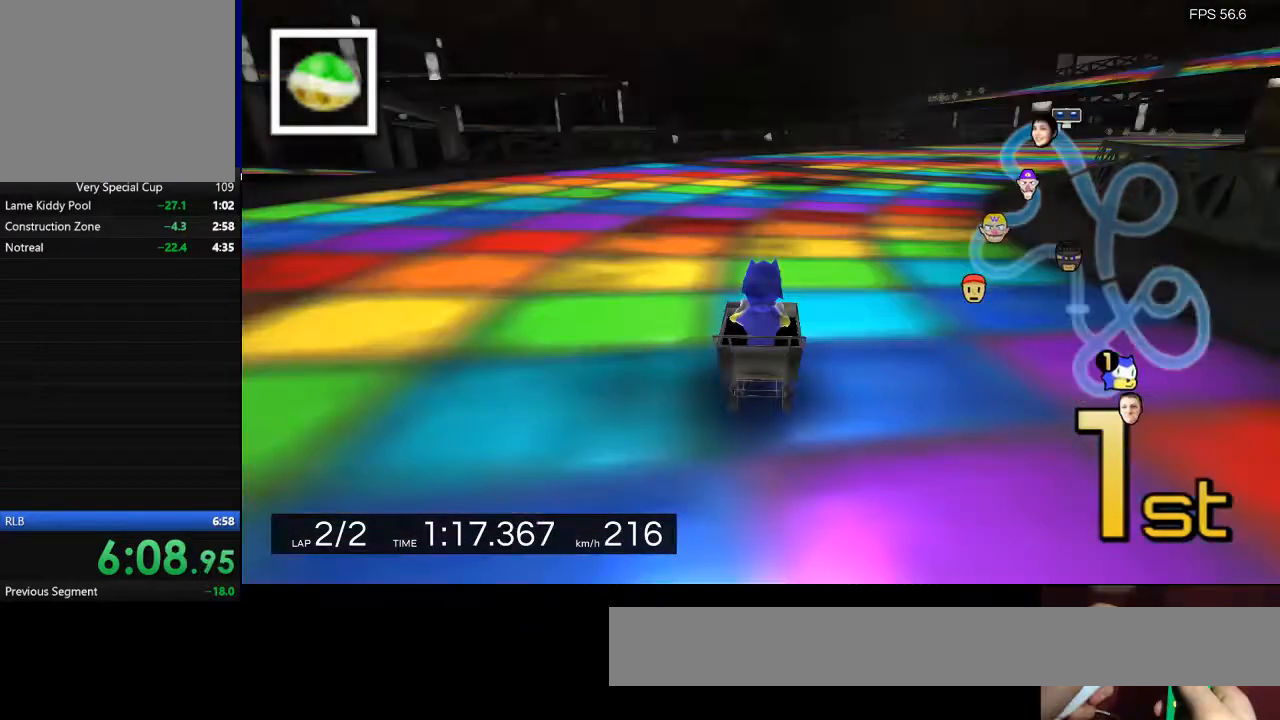
{"keys": ["w"], "events": [[167, "d", "down"], [233, "d", "up"]]}
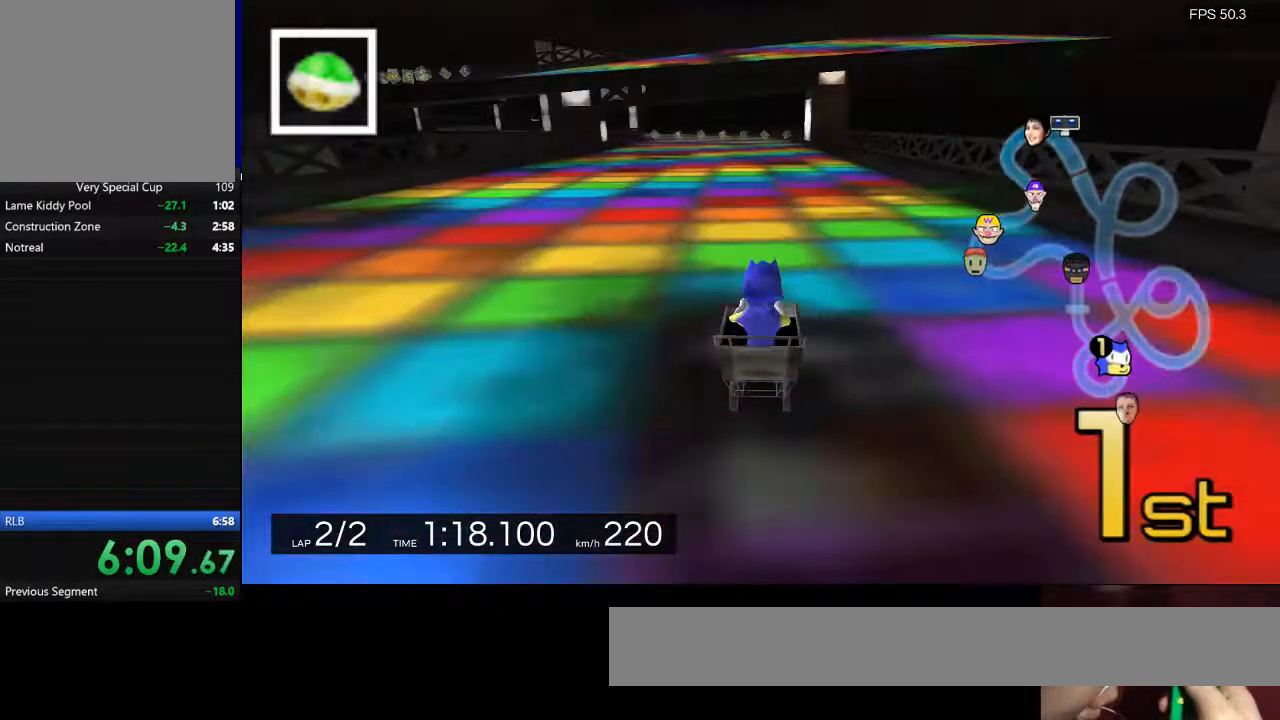
{"keys": ["w"], "events": []}
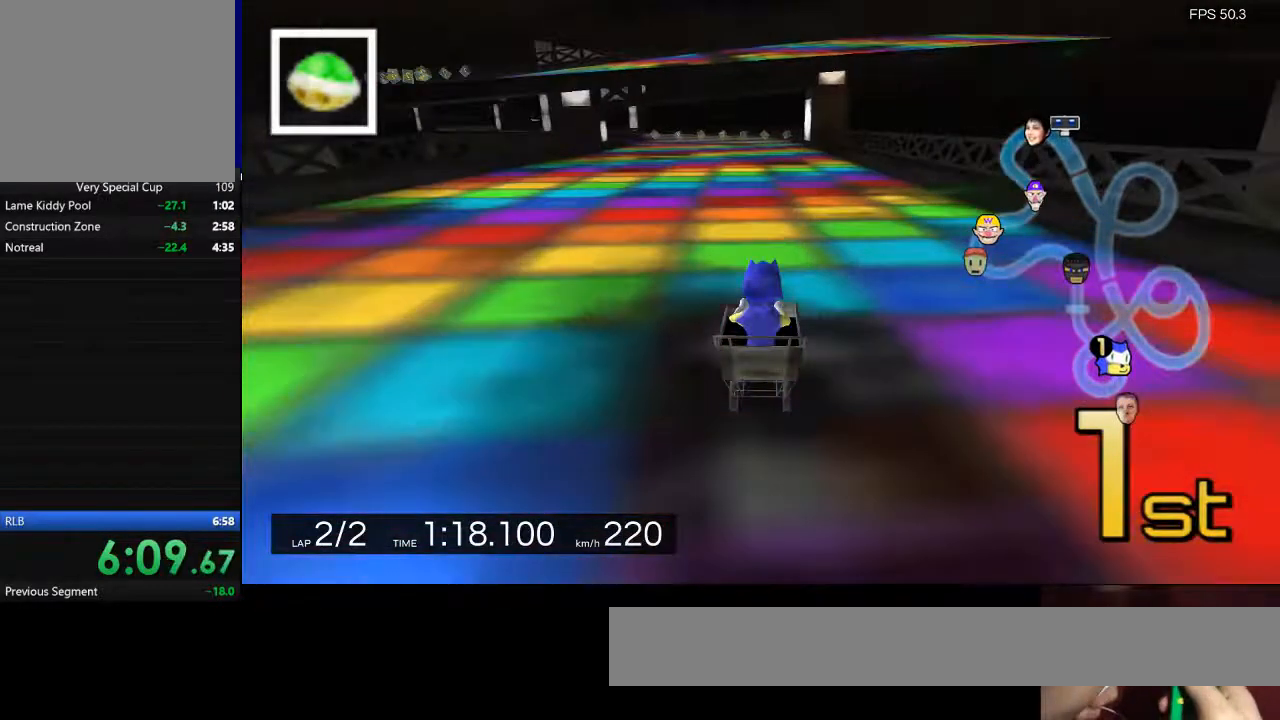
{"keys": ["w"], "events": []}
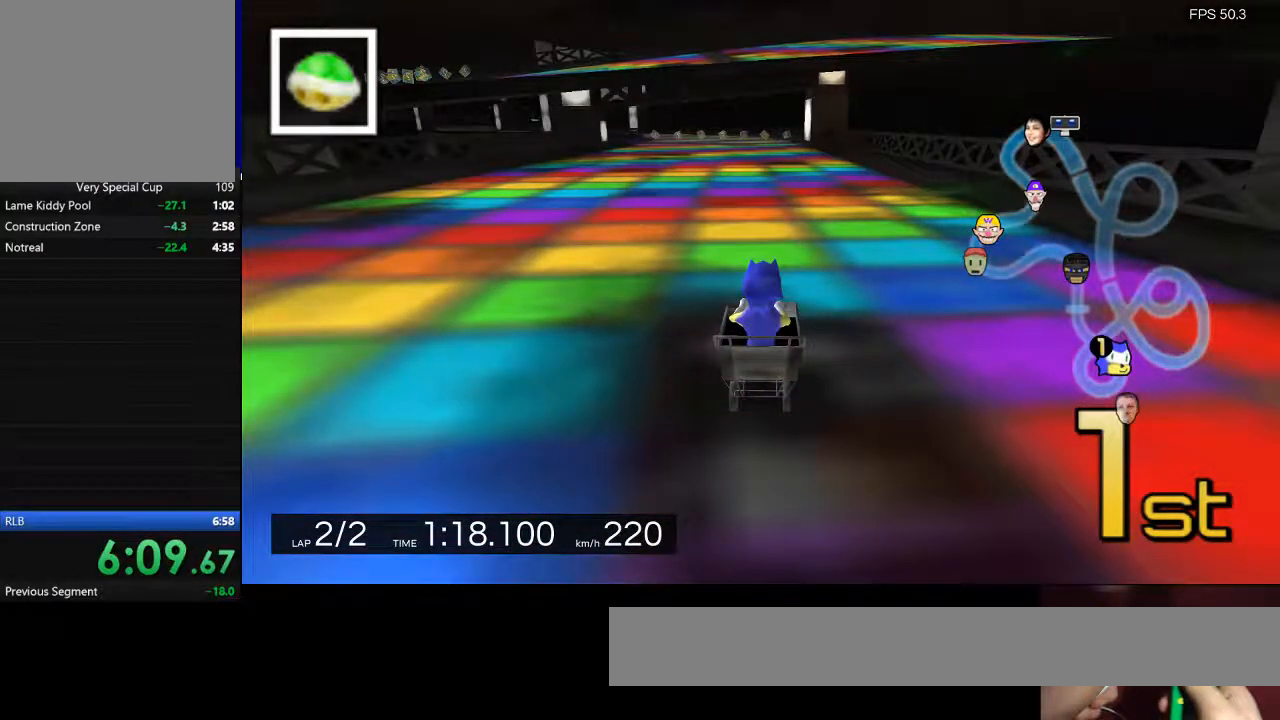
{"keys": ["a"], "events": [[233, "a", "down"], [233, "w", "up"]]}
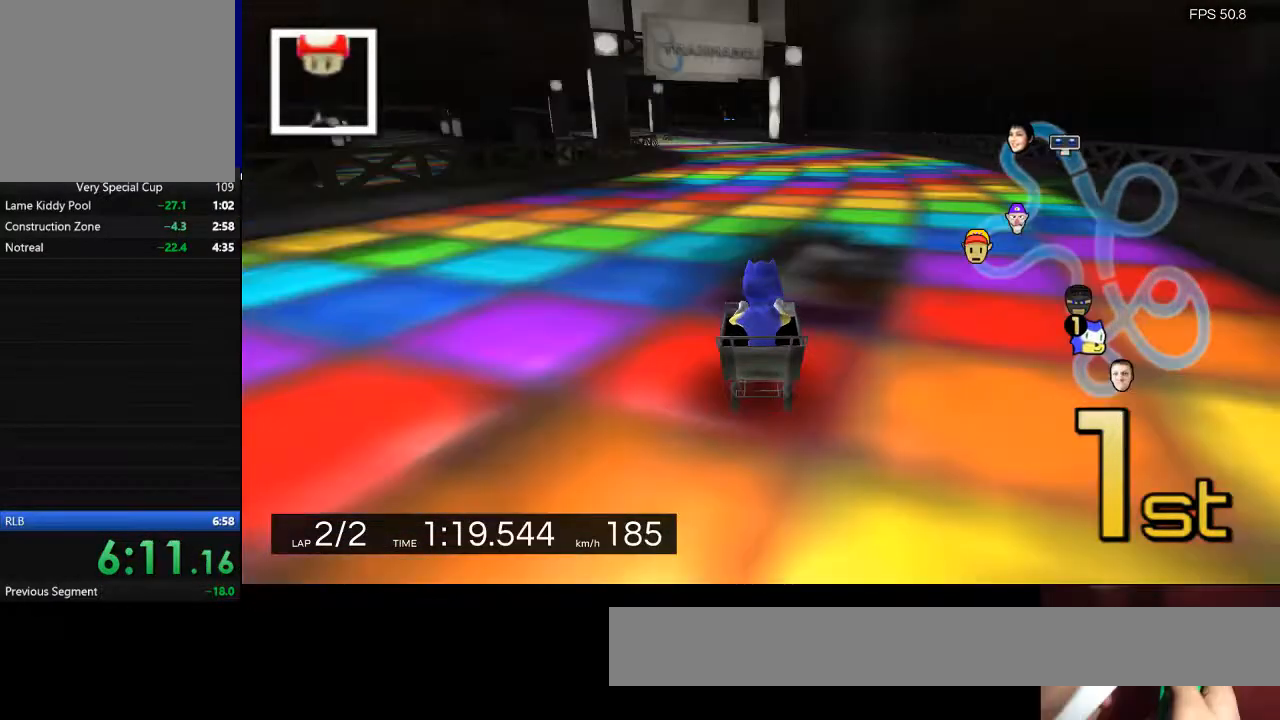
{"keys": ["w"], "events": [[133, "a", "up"], [133, "w", "down"]]}
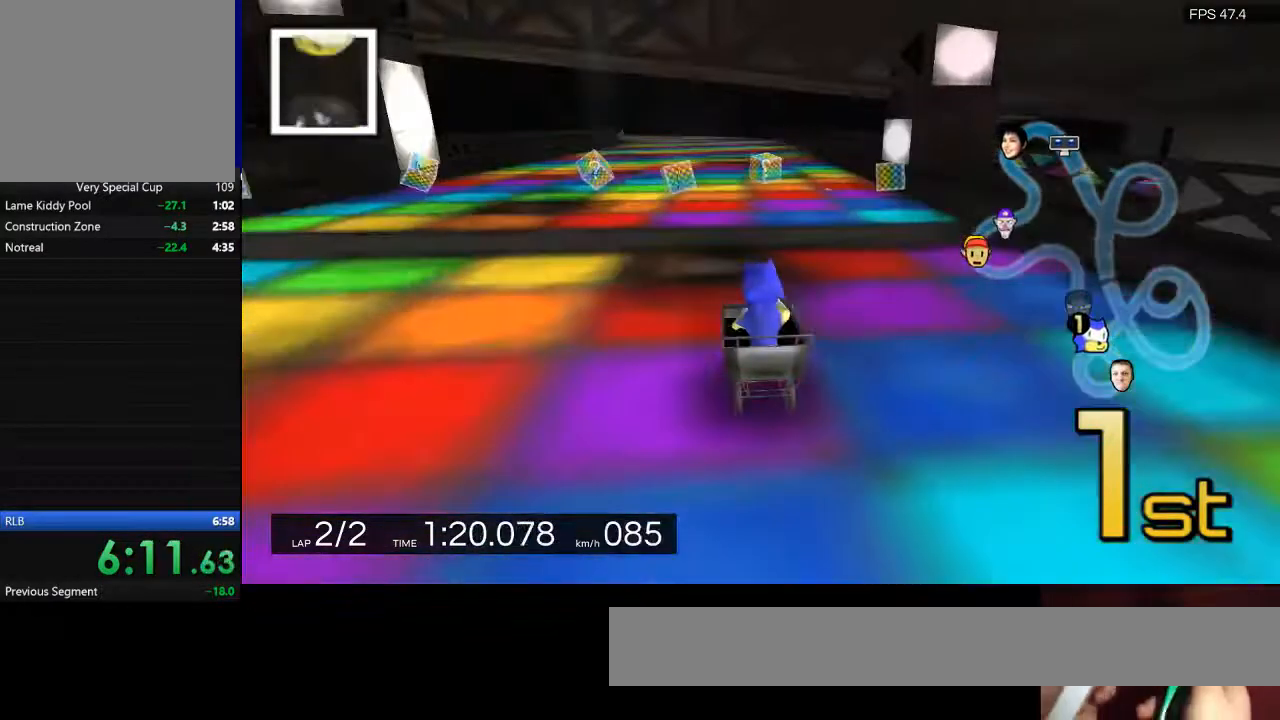
{"keys": ["w"], "events": []}
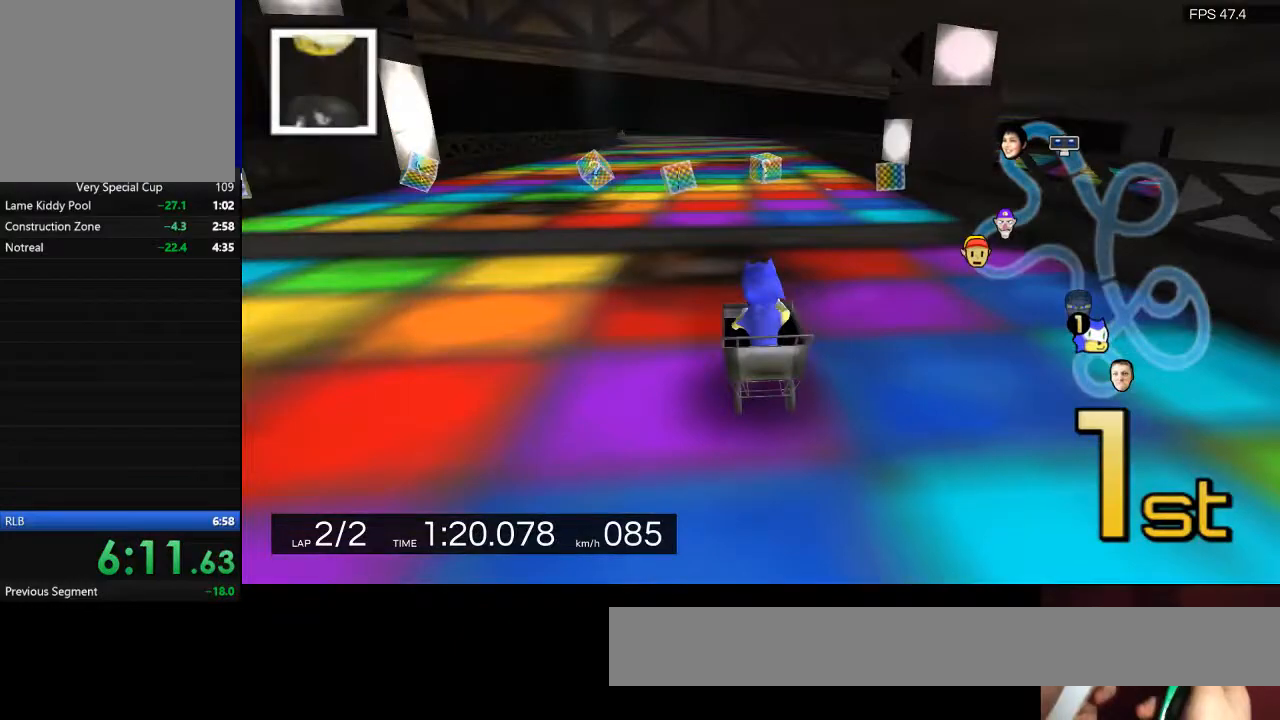
{"keys": ["w"], "events": []}
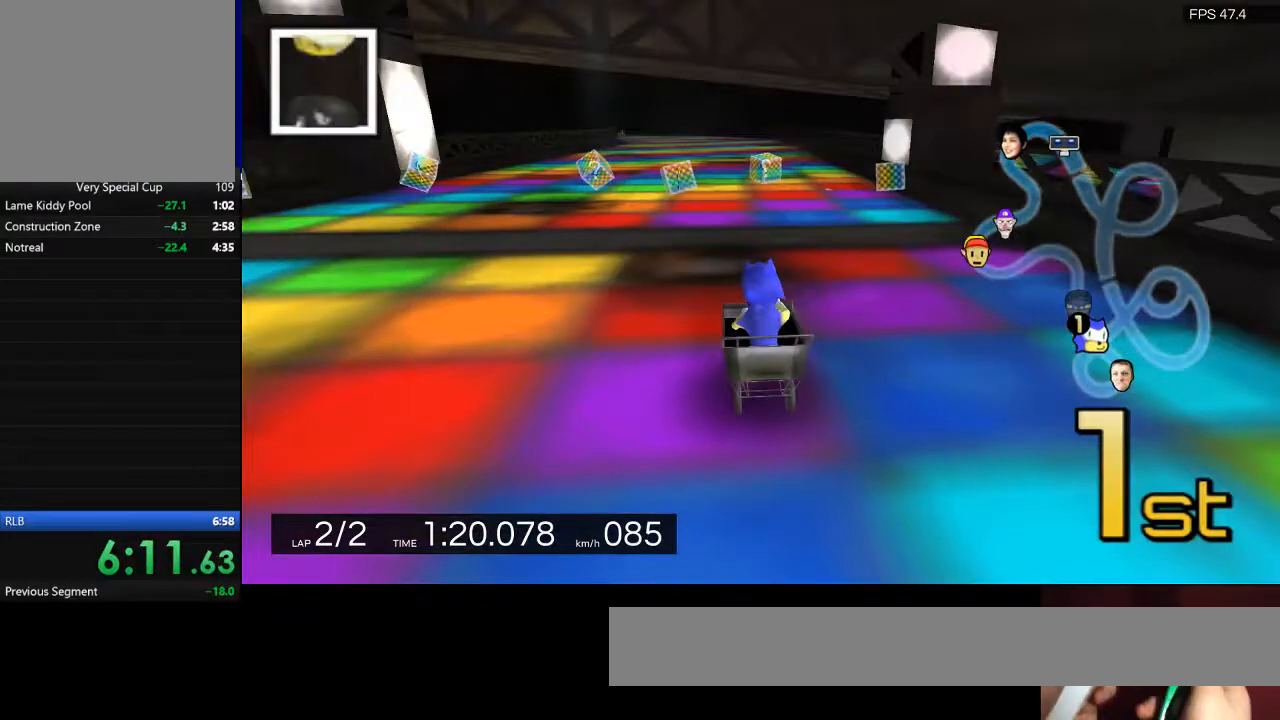
{"keys": ["a", "space", "w"], "events": [[400, "a", "down"], [400, "space", "down"]]}
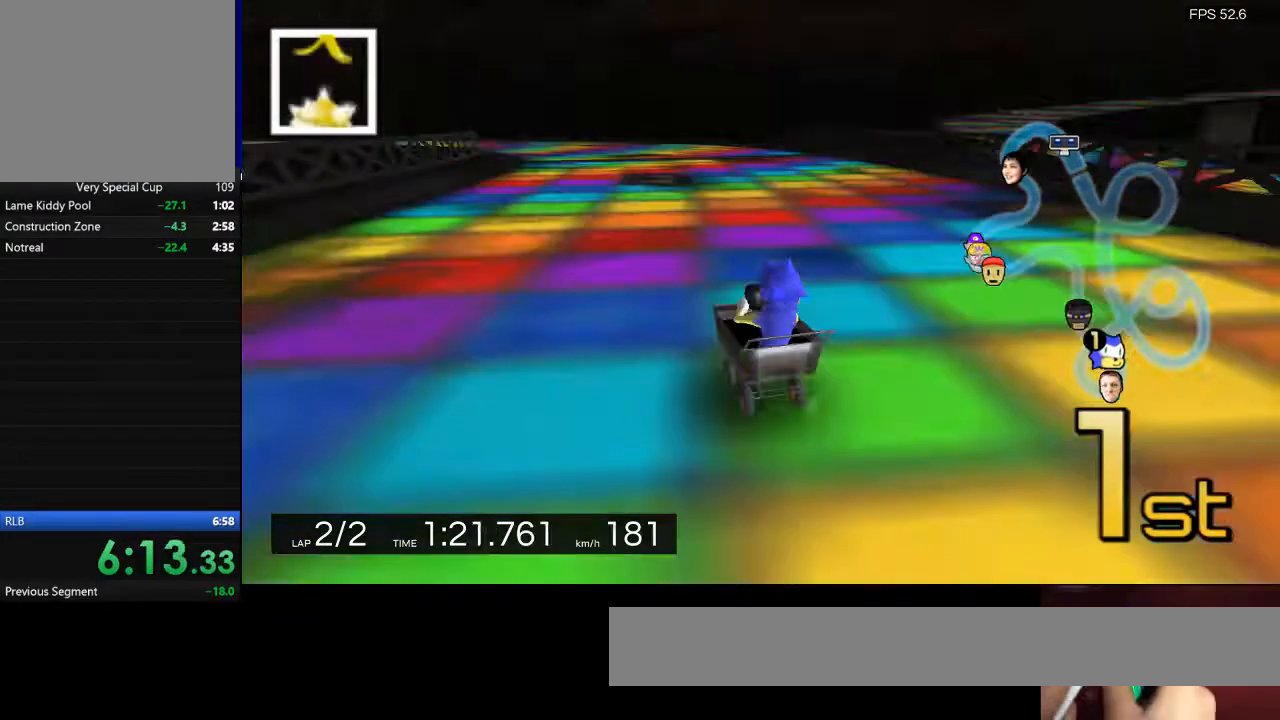
{"keys": ["a", "space", "w"], "events": []}
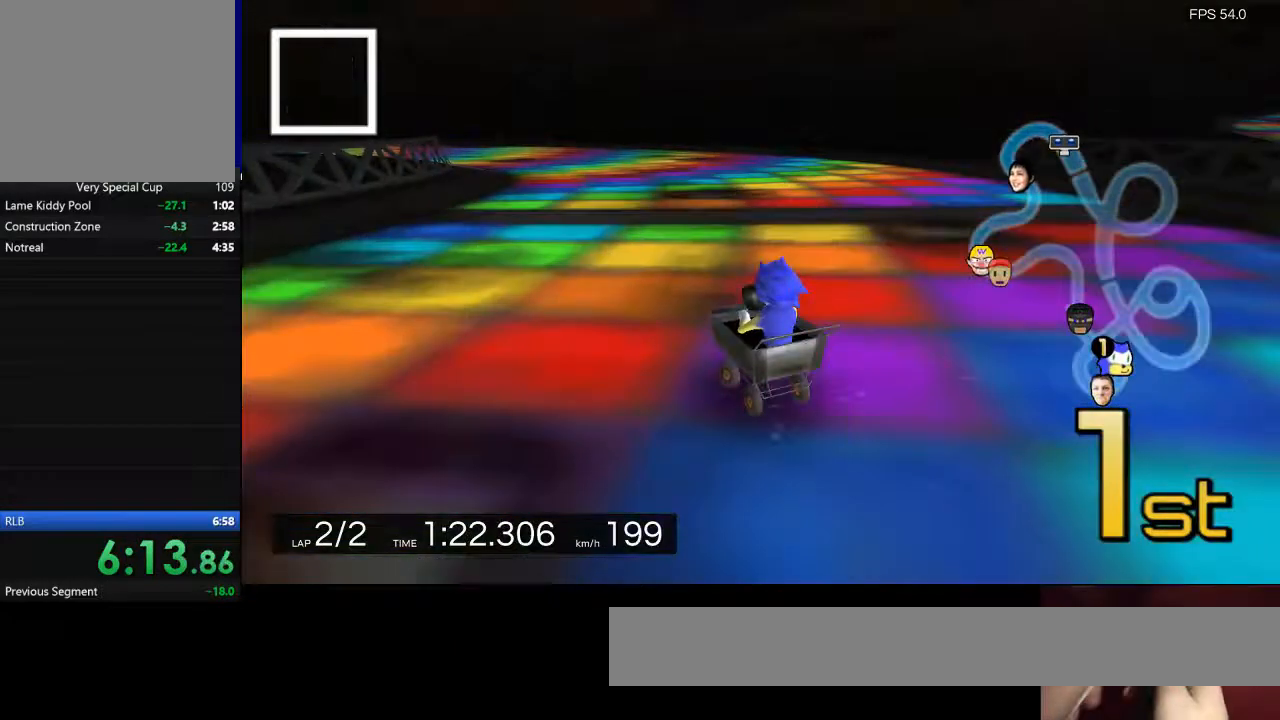
{"keys": ["a", "space", "w"], "events": []}
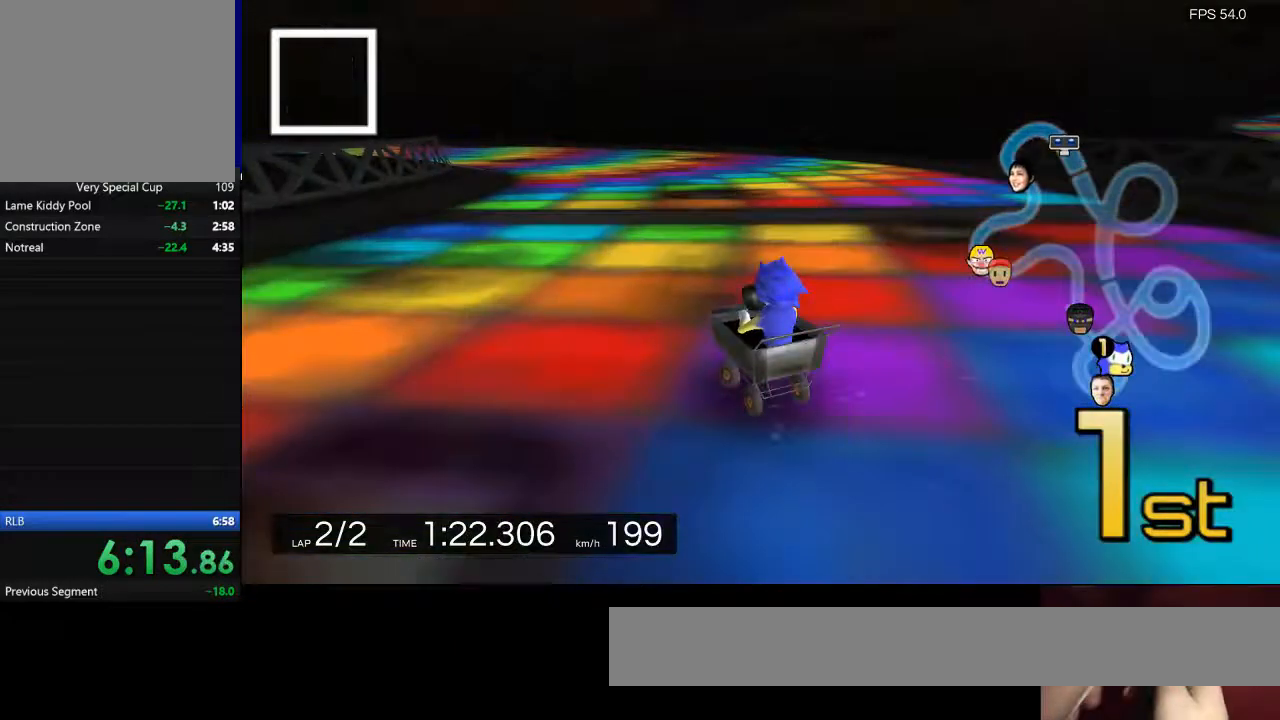
{"keys": ["a", "space", "w"], "events": []}
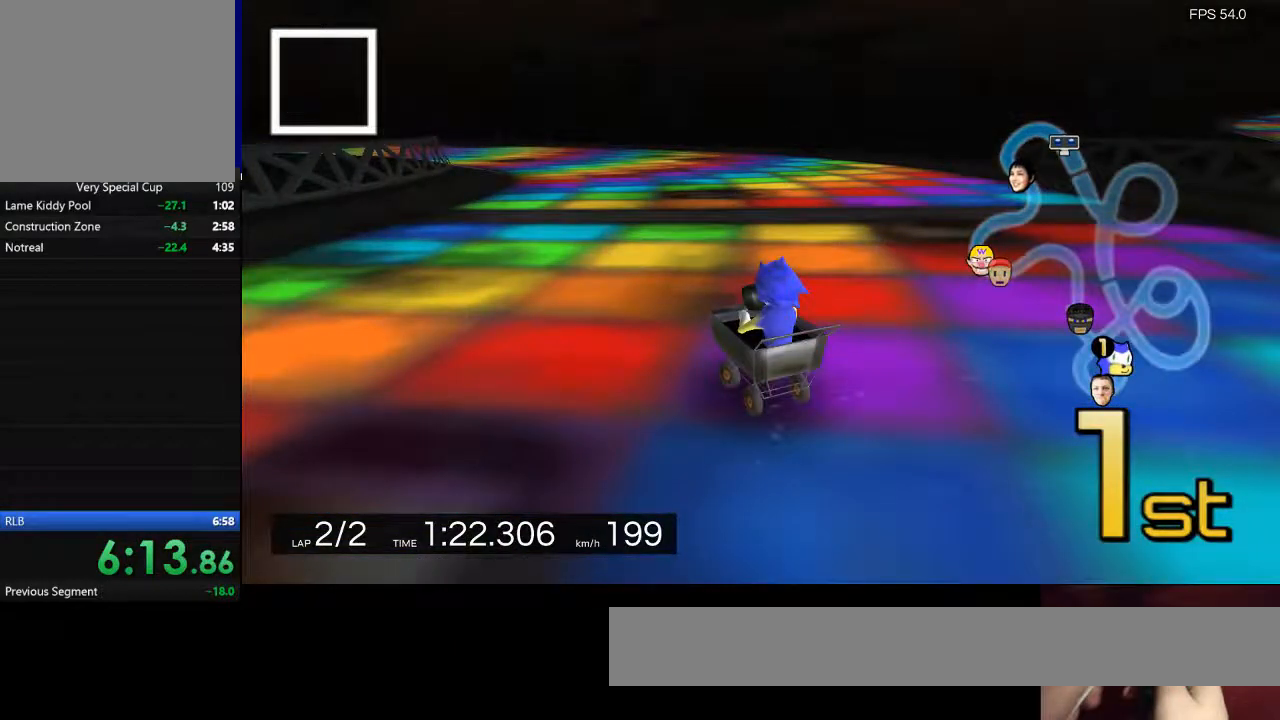
{"keys": ["d", "space", "w"], "events": [[233, "a", "up"], [233, "d", "down"]]}
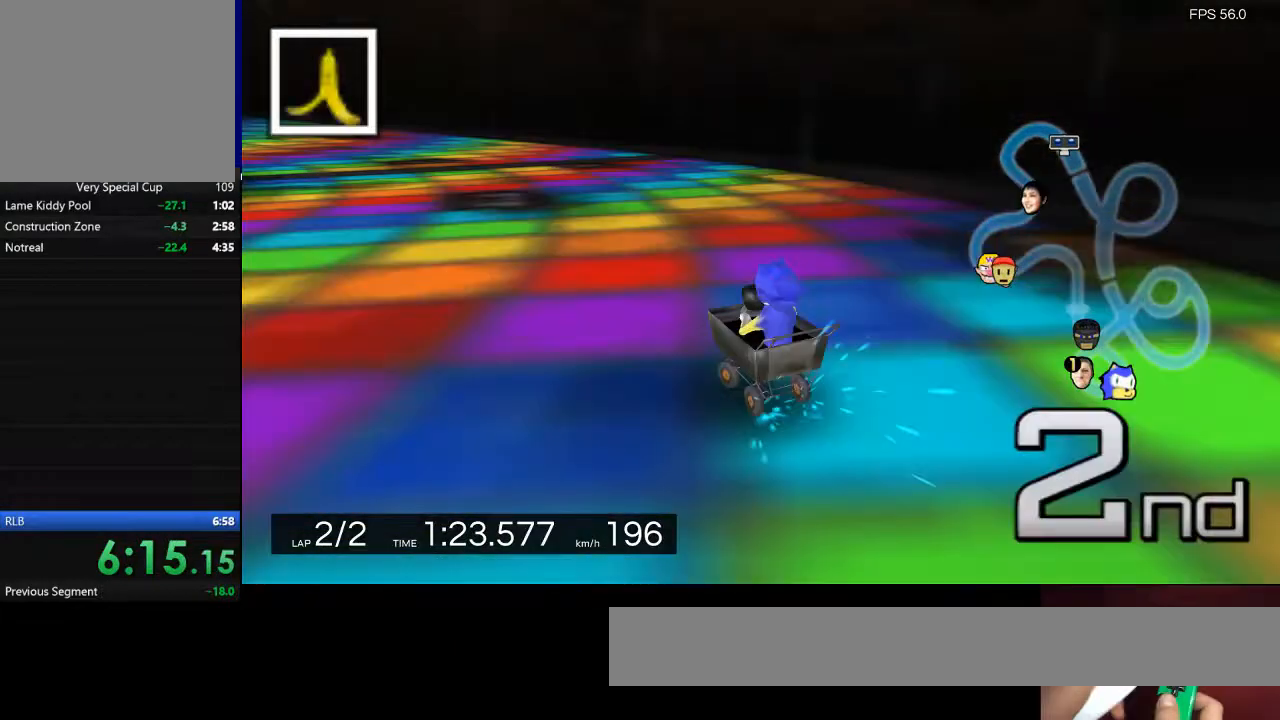
{"keys": ["a", "d", "space", "w"], "events": [[333, "a", "down"]]}
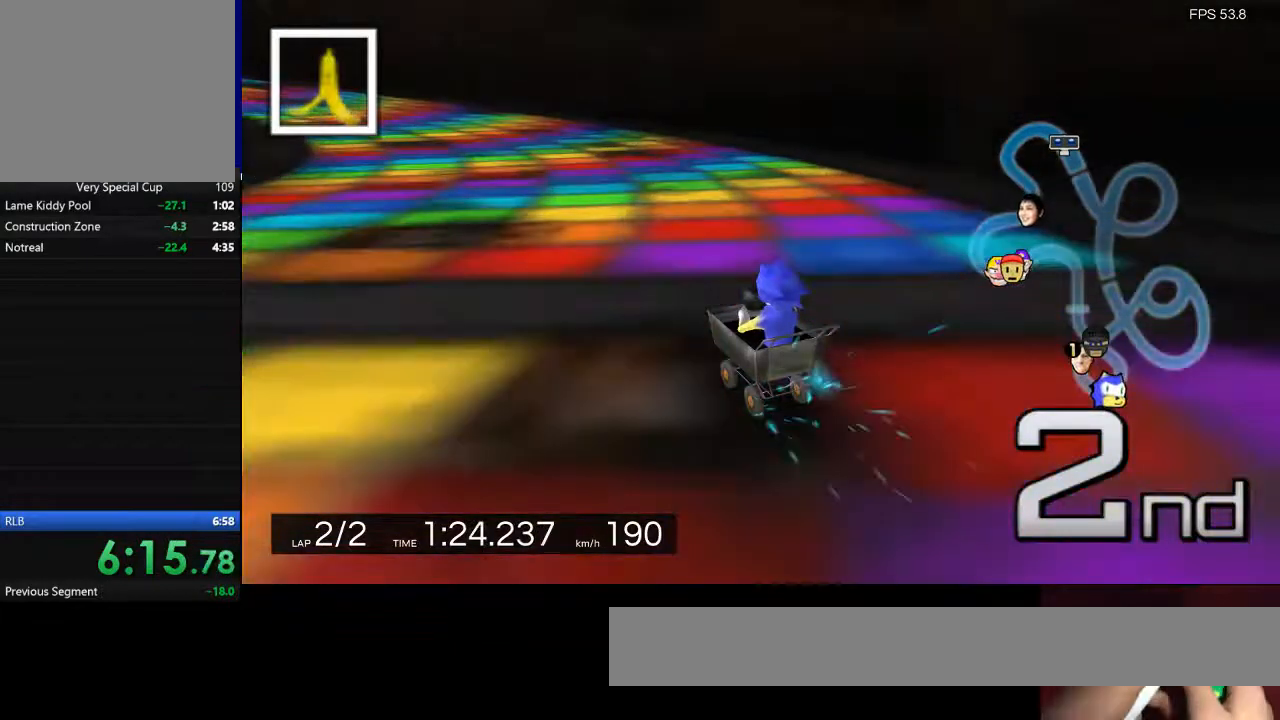
{"keys": ["a", "d", "space", "w"], "events": []}
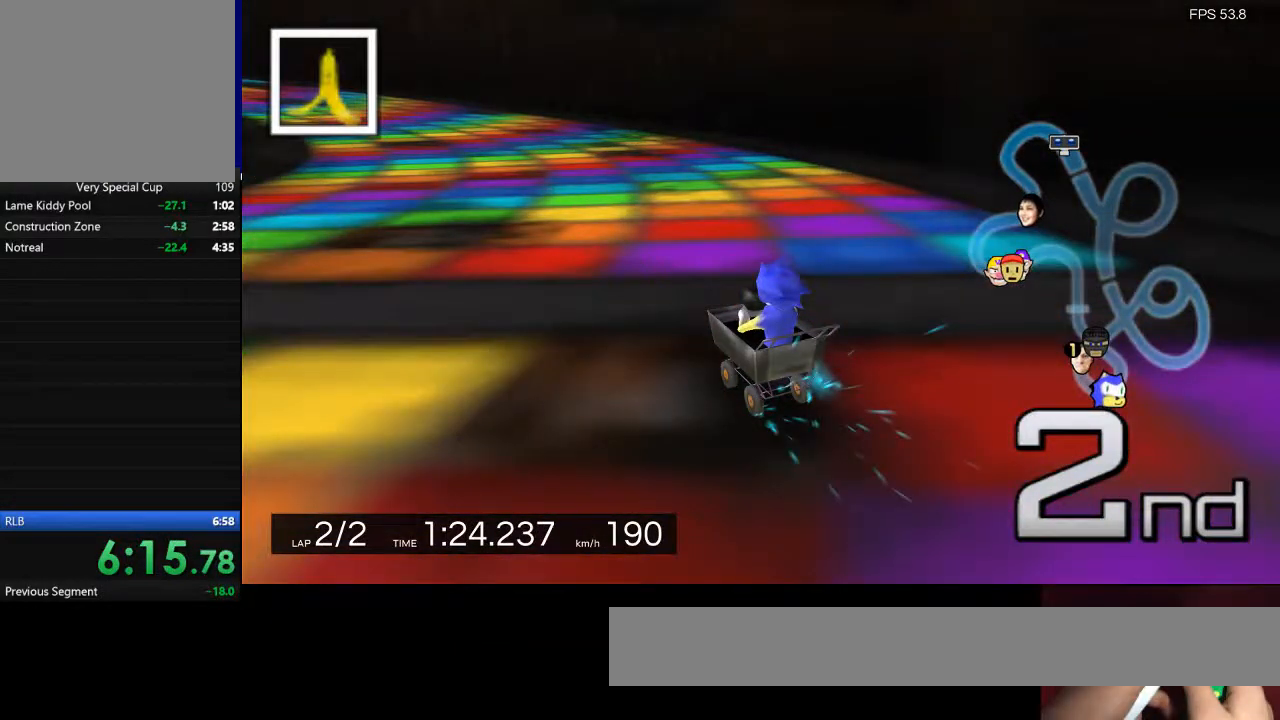
{"keys": ["a", "d", "space", "w"], "events": []}
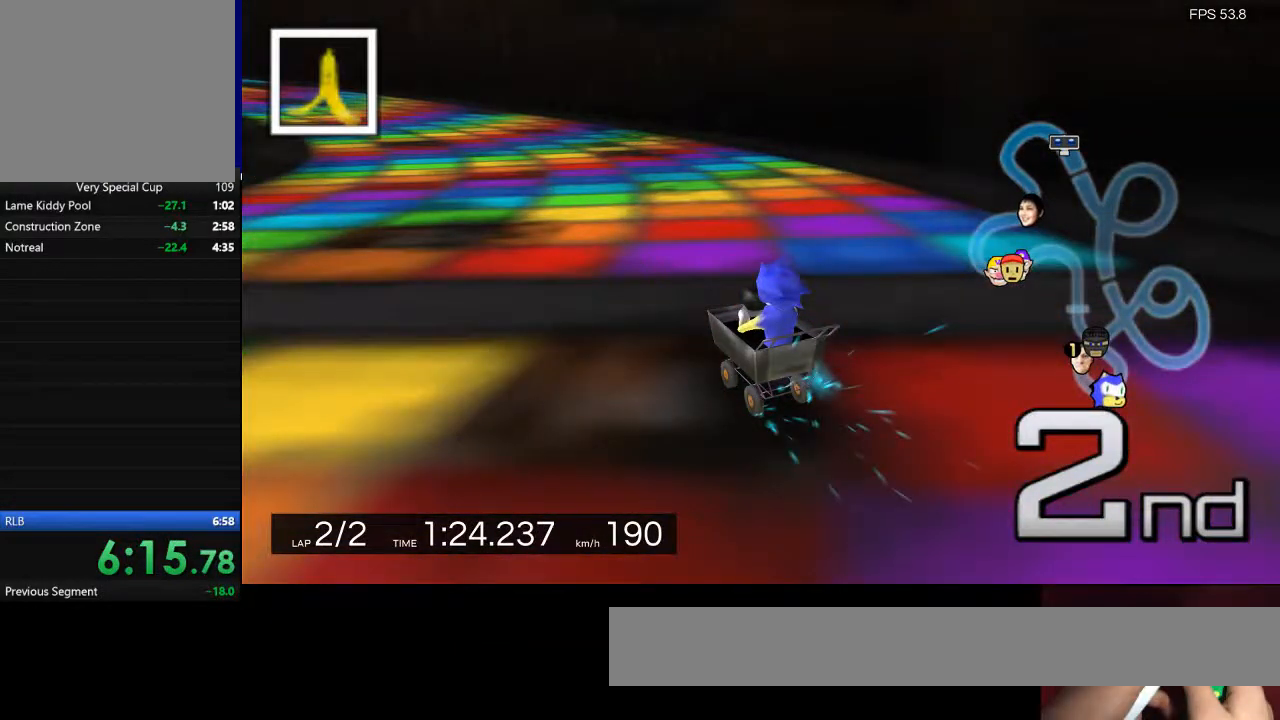
{"keys": ["w"], "events": [[433, "a", "up"], [433, "d", "up"], [433, "space", "up"]]}
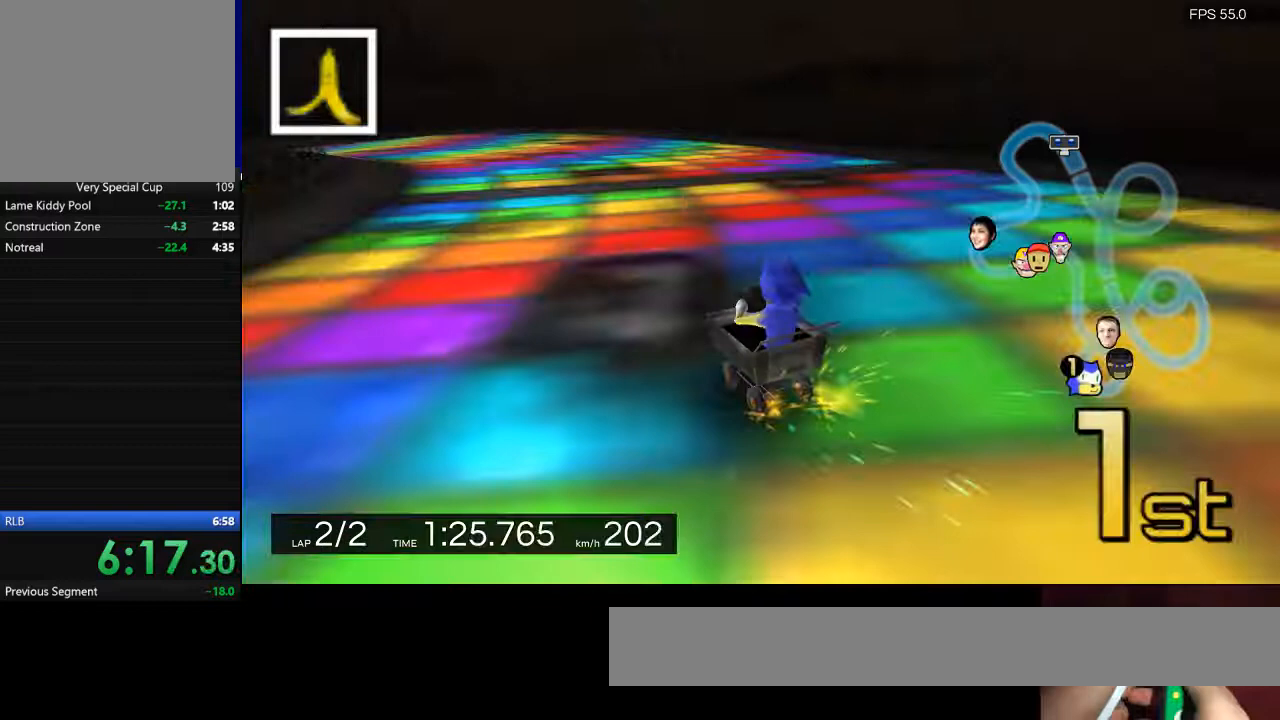
{"keys": ["w"], "events": [[267, "a", "down"], [300, "a", "up"]]}
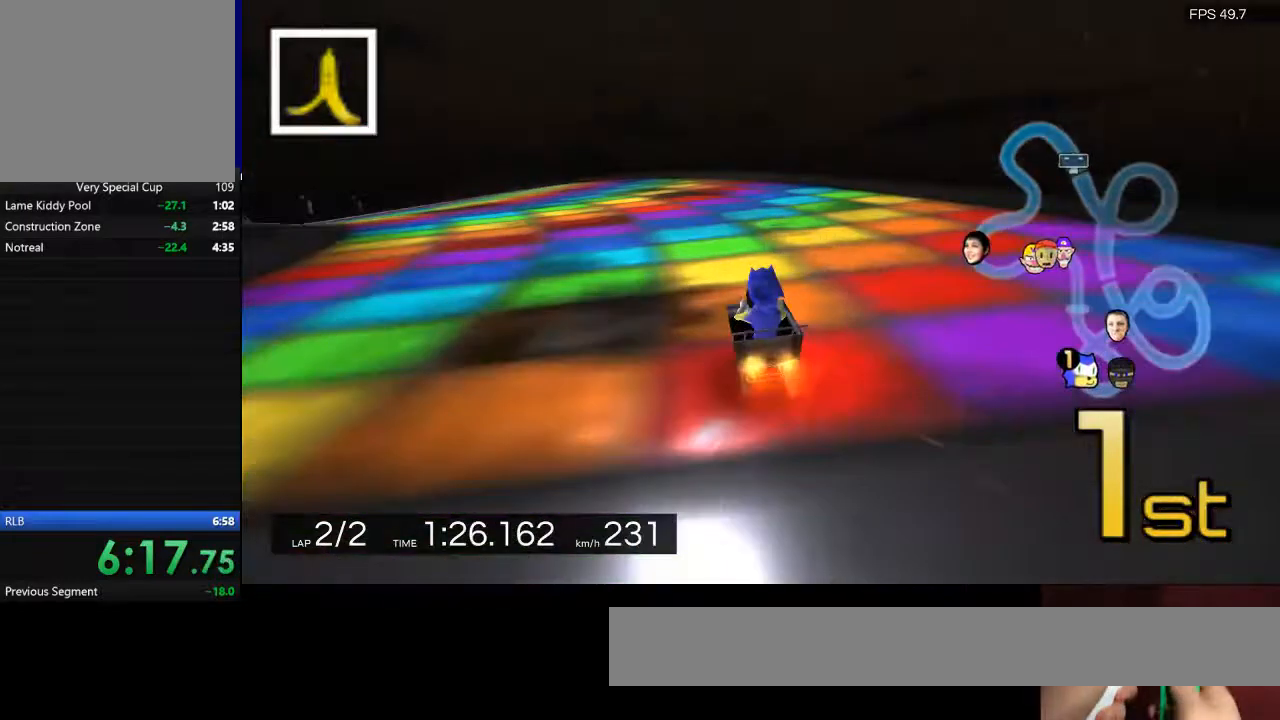
{"keys": ["w"], "events": []}
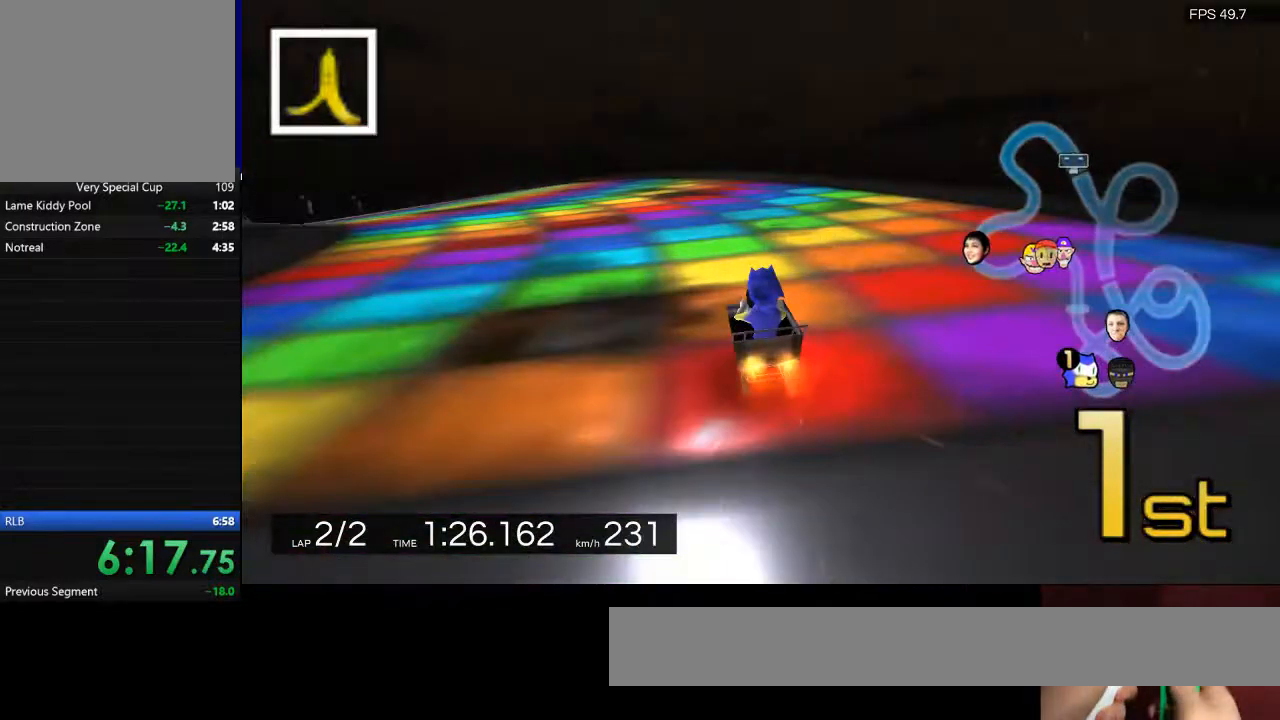
{"keys": ["w"], "events": []}
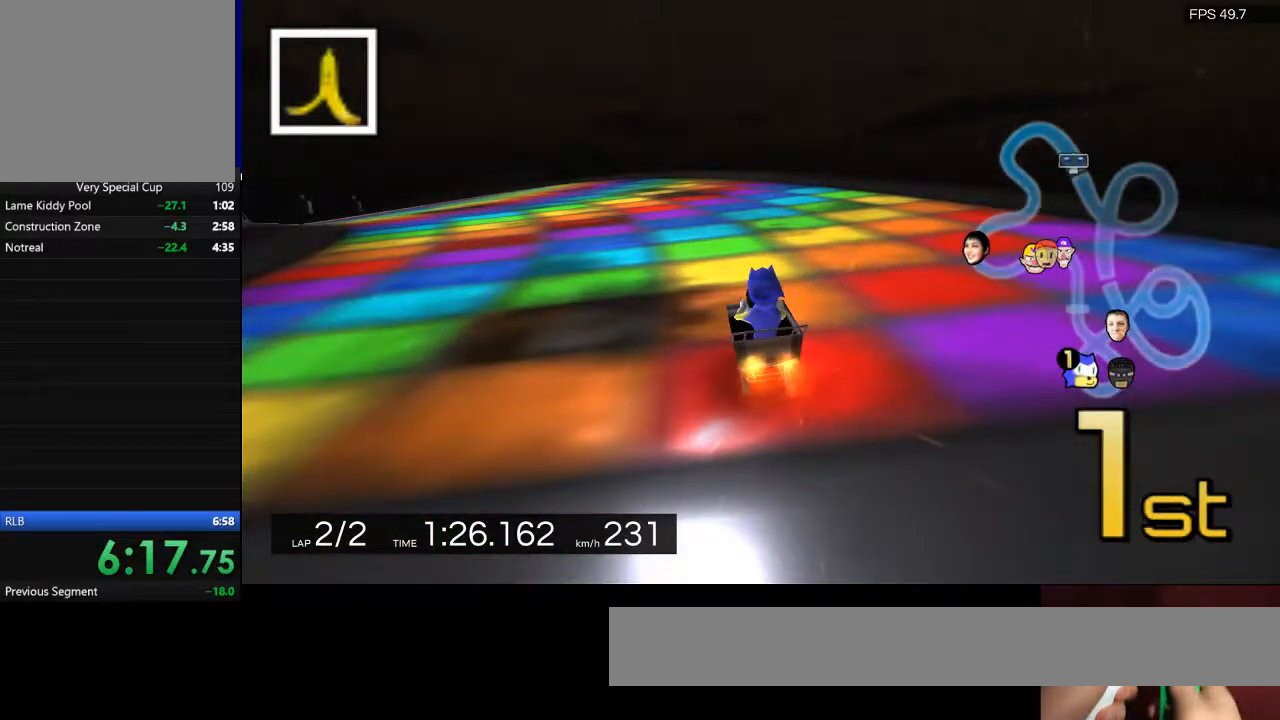
{"keys": ["w"], "events": []}
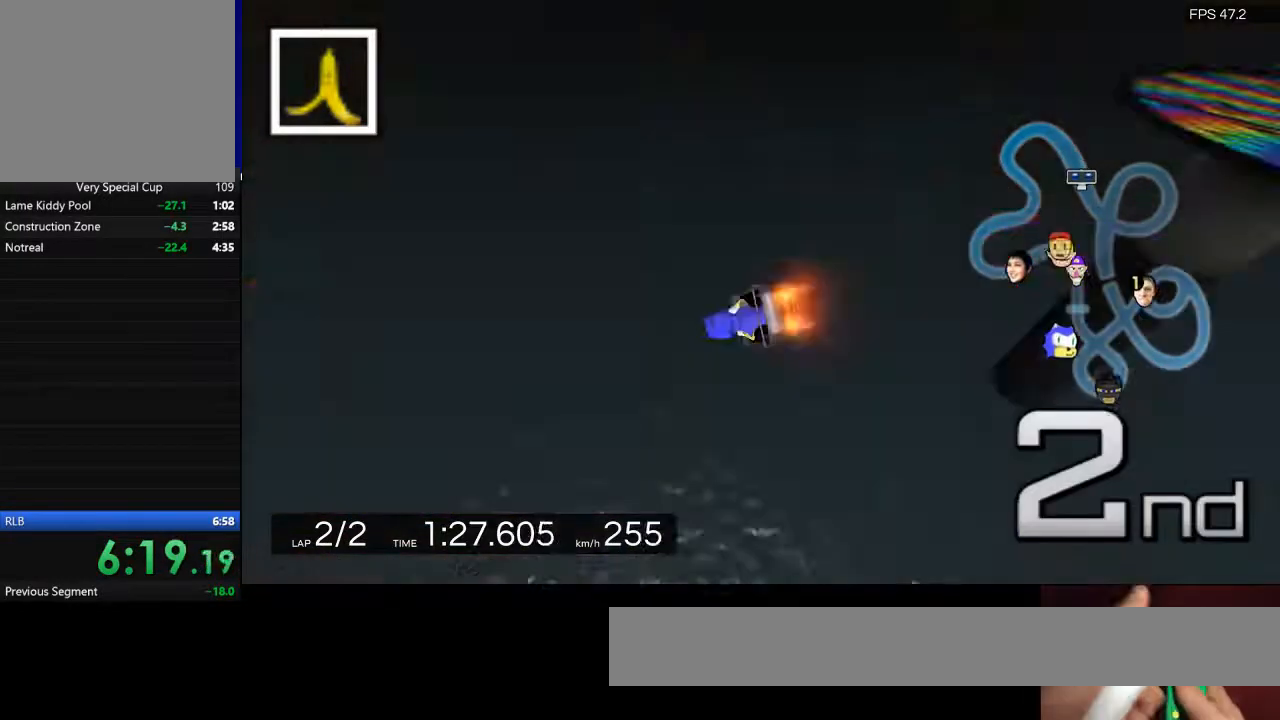
{"keys": ["w"], "events": []}
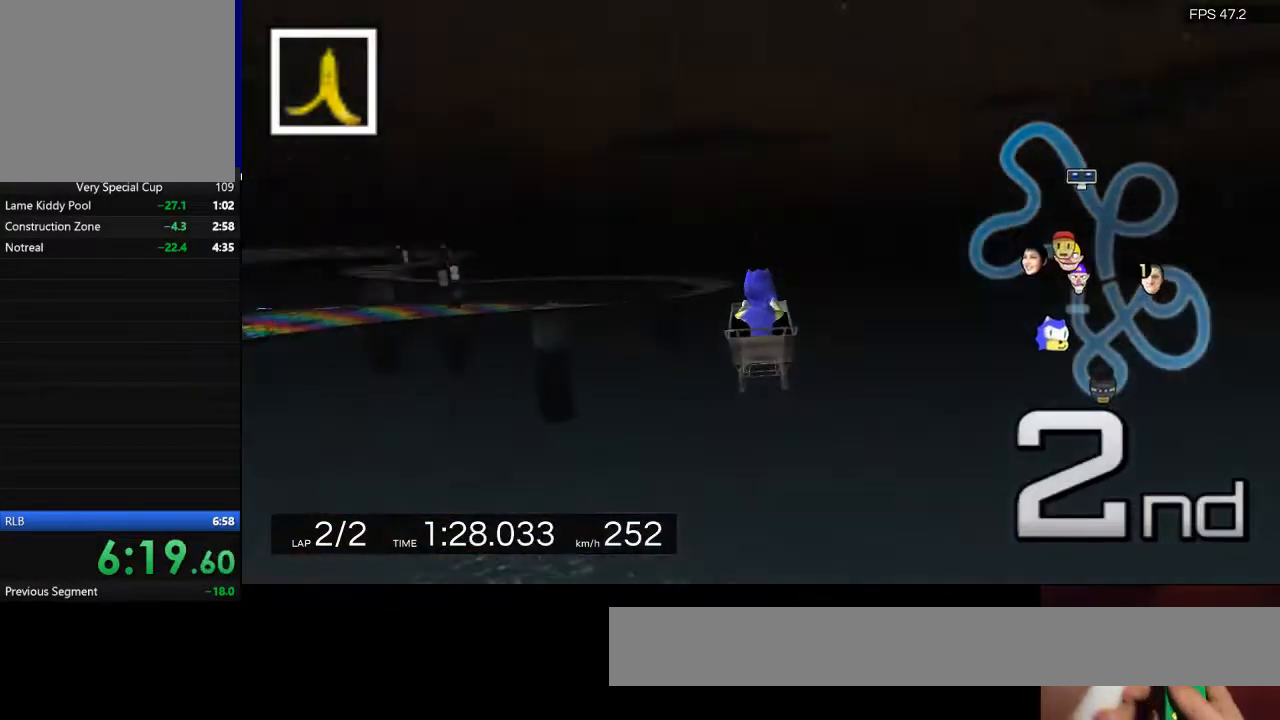
{"keys": ["w"], "events": []}
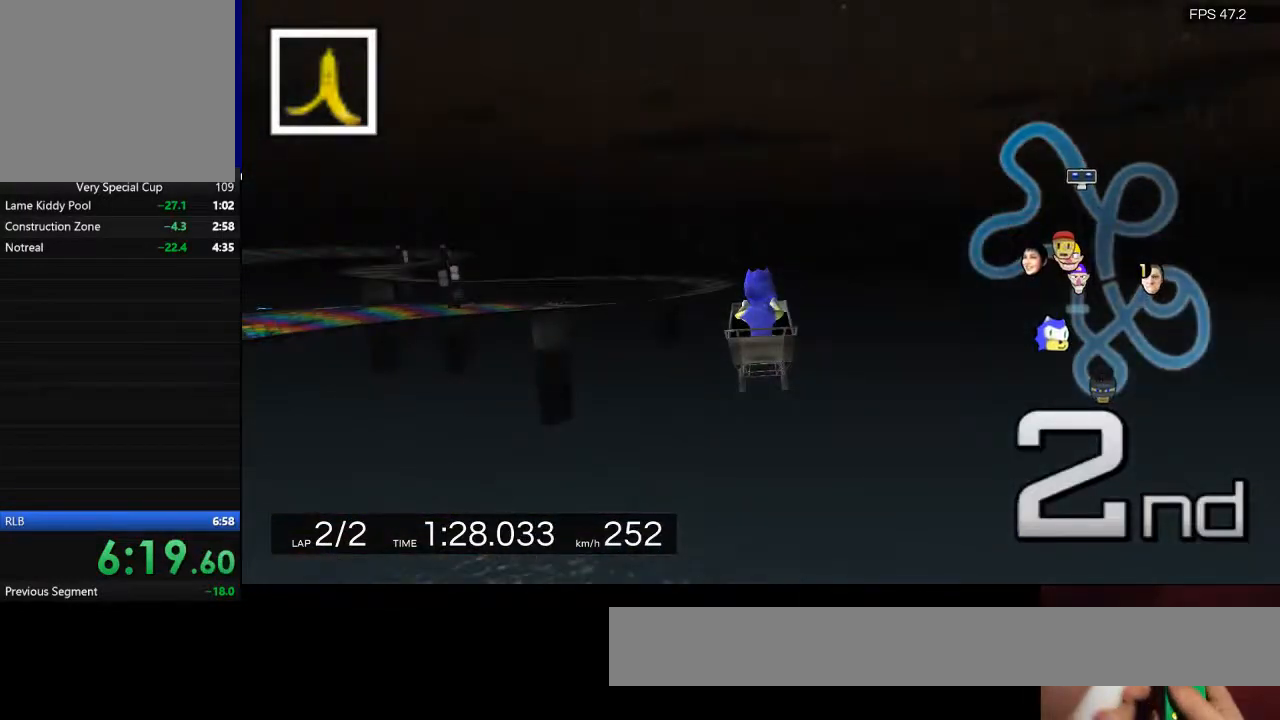
{"keys": ["w"], "events": []}
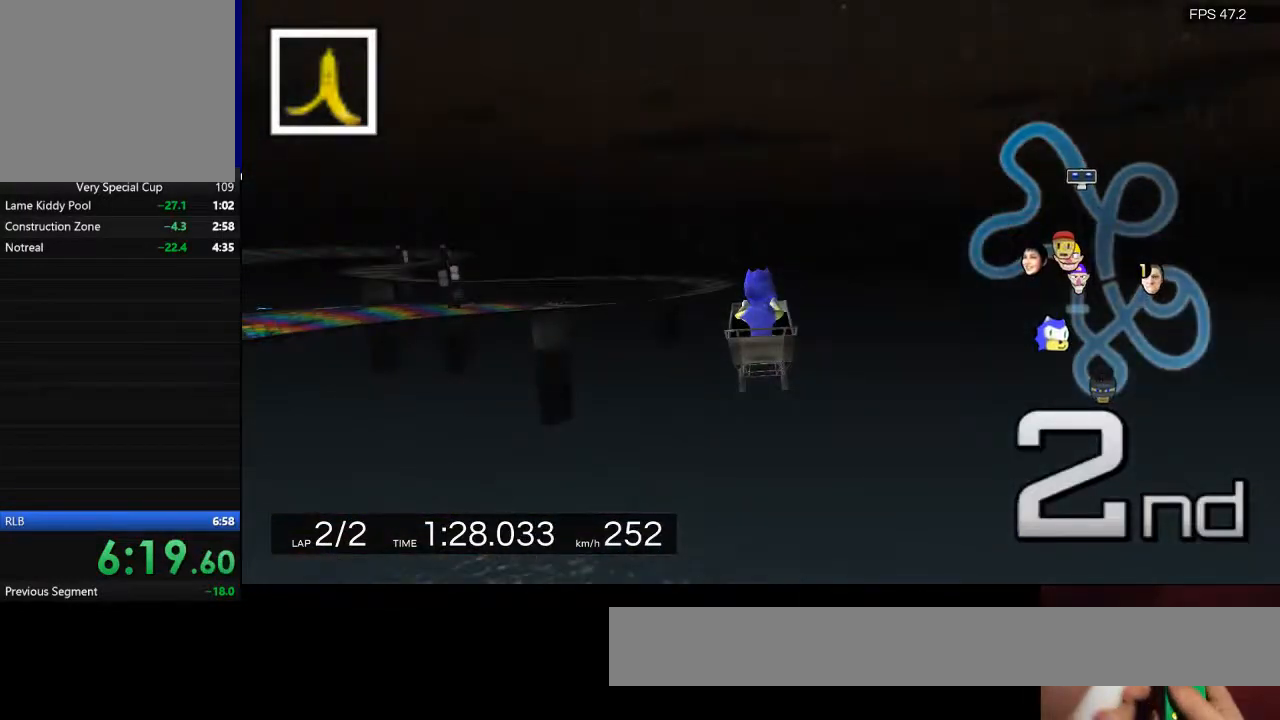
{"keys": ["w"], "events": []}
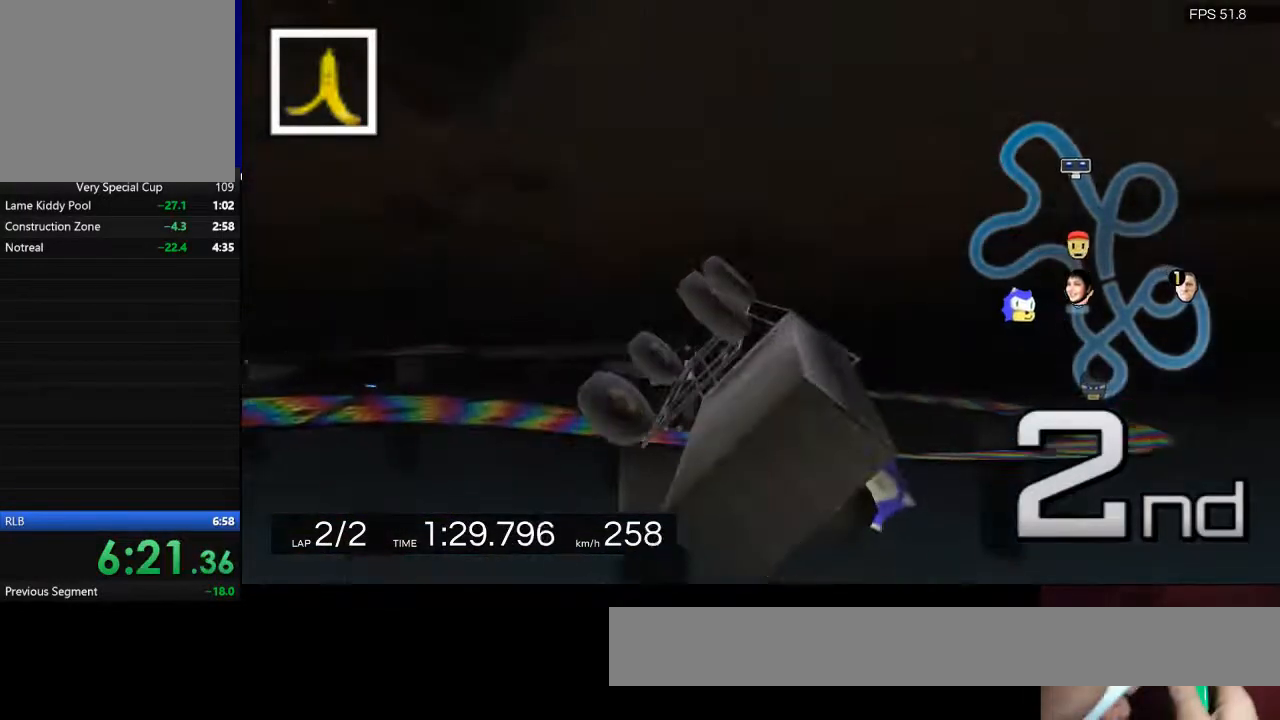
{"keys": ["w"], "events": []}
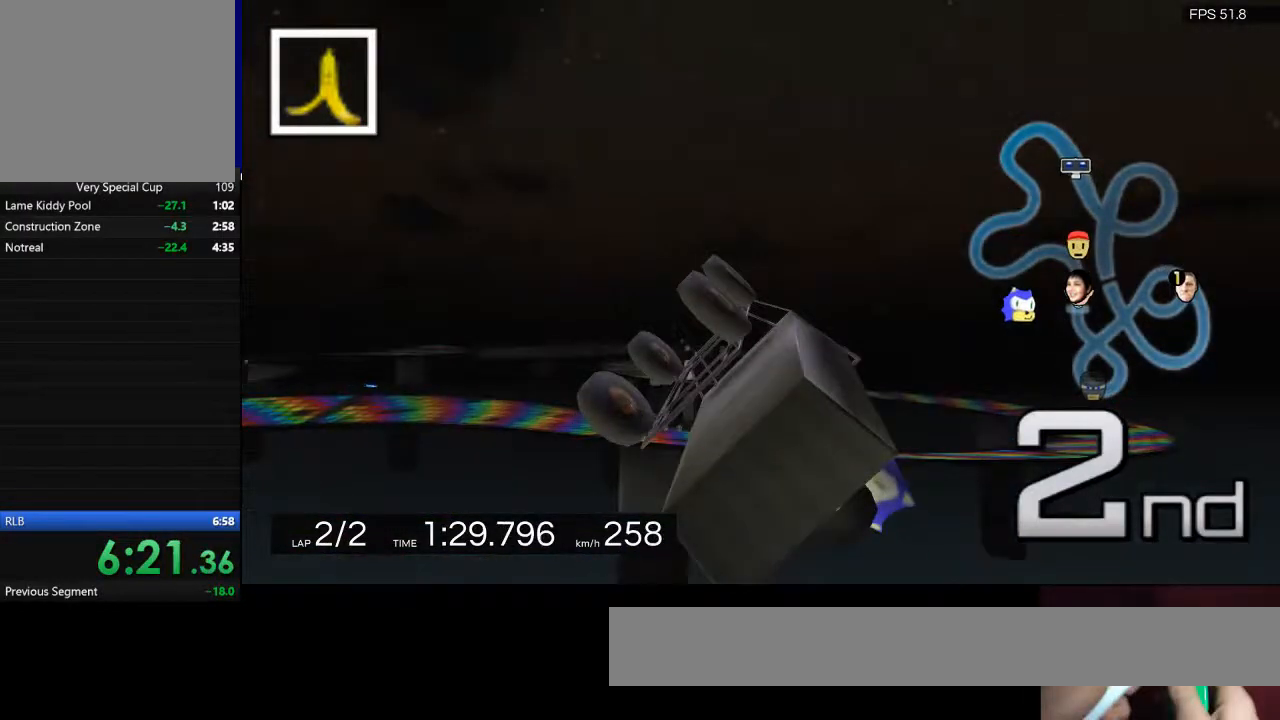
{"keys": ["w"], "events": []}
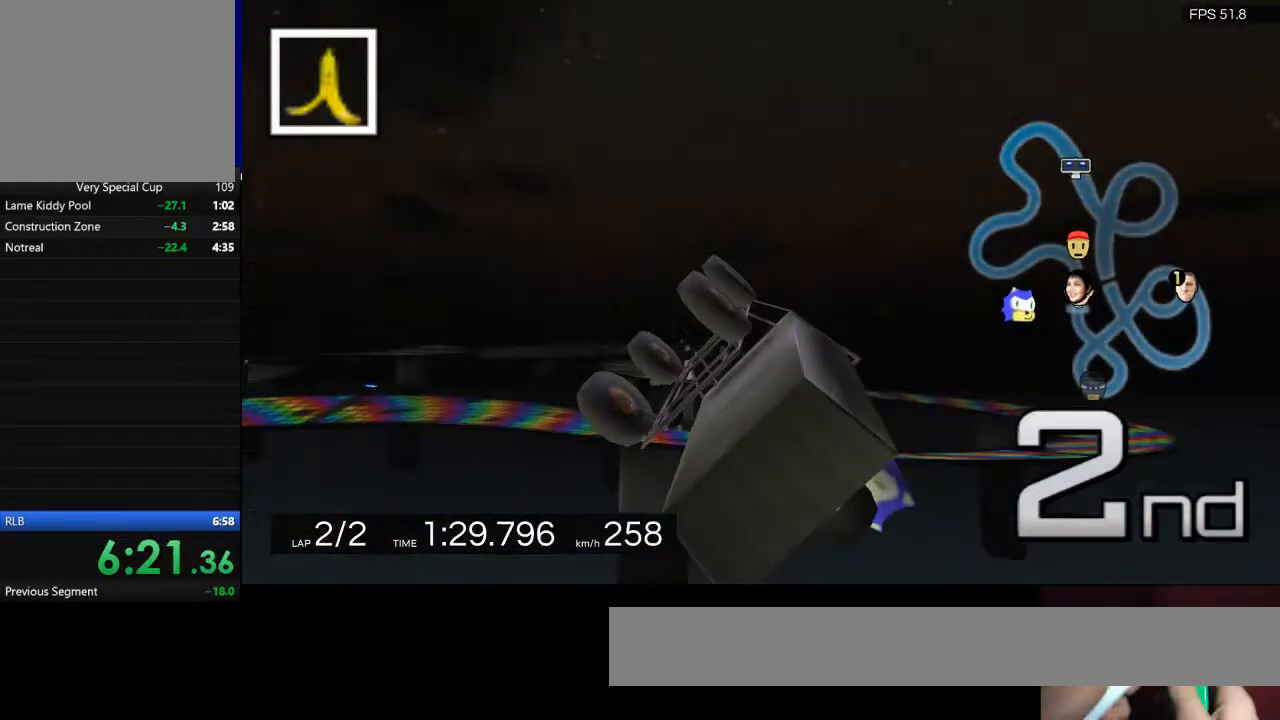
{"keys": ["w"], "events": []}
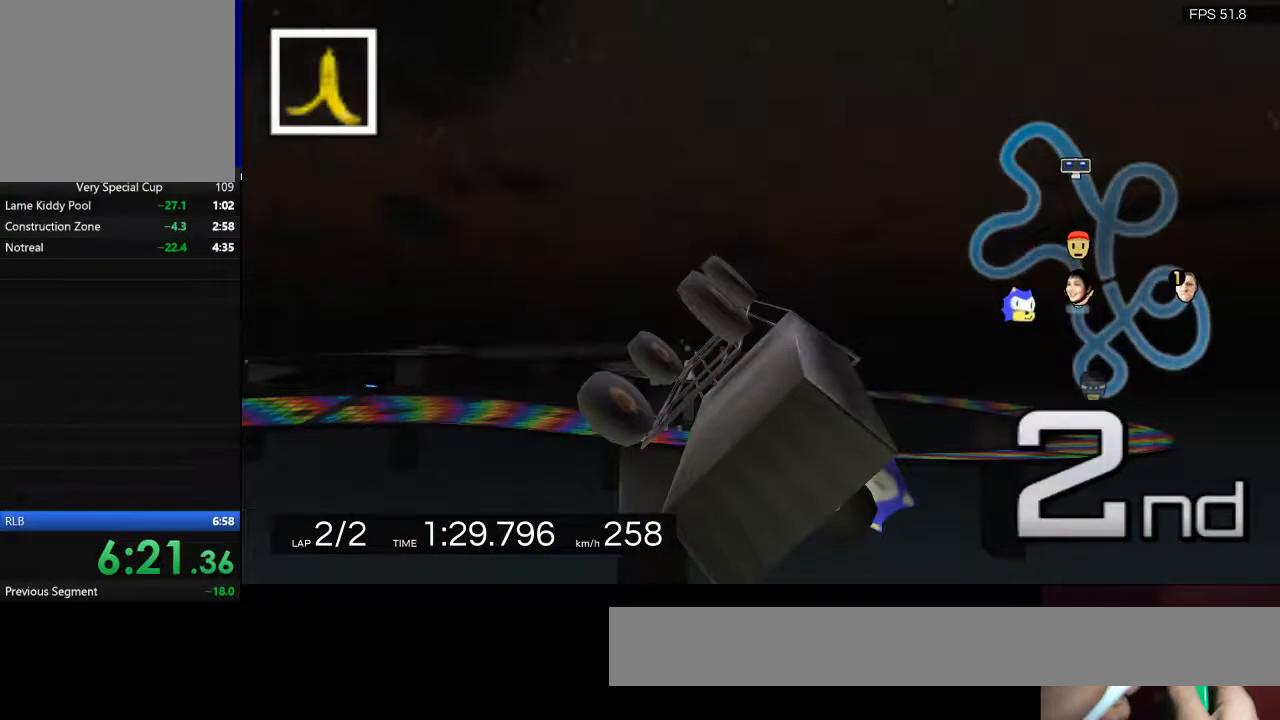
{"keys": [], "events": [[67, "w", "up"]]}